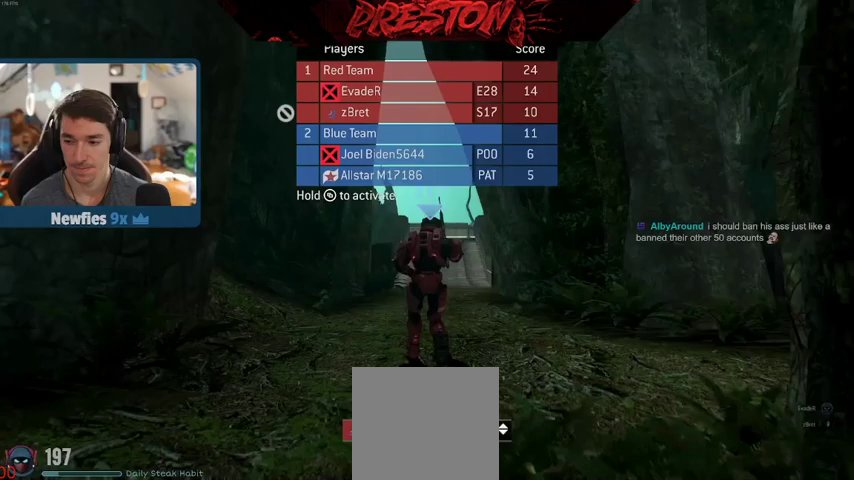
Gameplay with a controller (Xbox layout); each line is a JSON object with the inputs held at the frame after it. "events" lists button and stick changes between this image and that frame as [ms after this image, input, new state], when the widget could be followed in between.
{"buttons": [], "left_stick": "center", "right_stick": "center", "events": []}
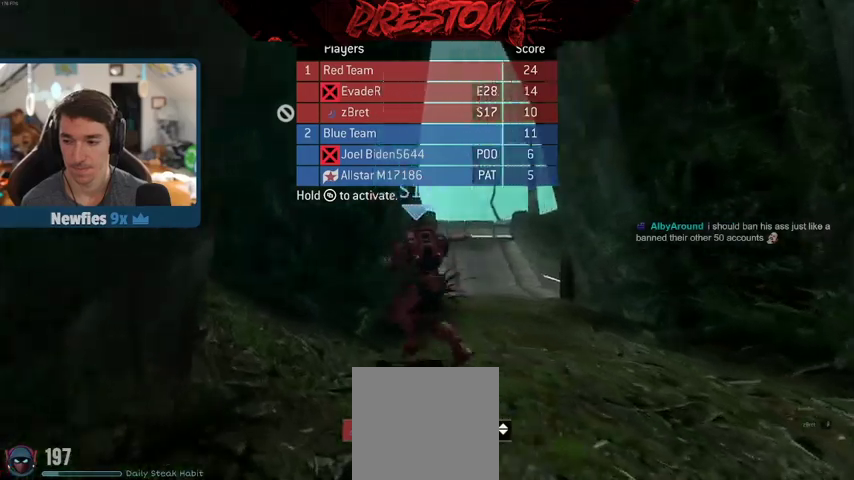
{"buttons": [], "left_stick": "center", "right_stick": "center", "events": []}
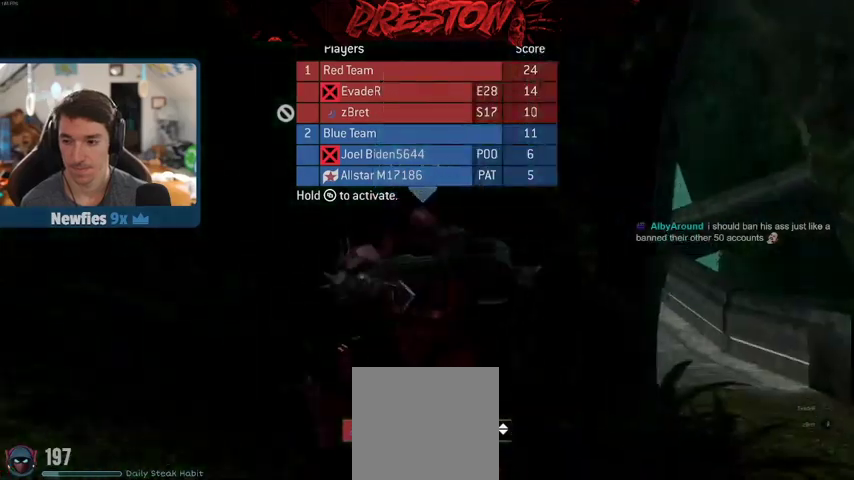
{"buttons": [], "left_stick": "center", "right_stick": "center", "events": []}
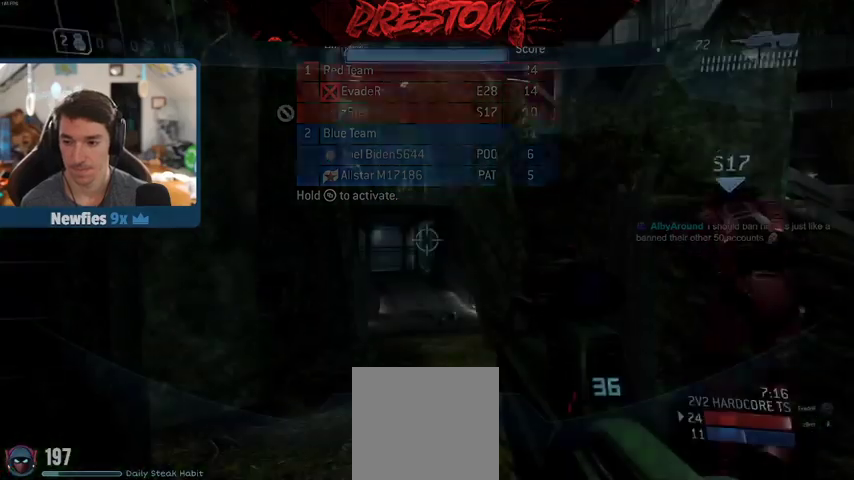
{"buttons": [], "left_stick": "right", "right_stick": "center", "events": [[500, "left_stick", "right"]]}
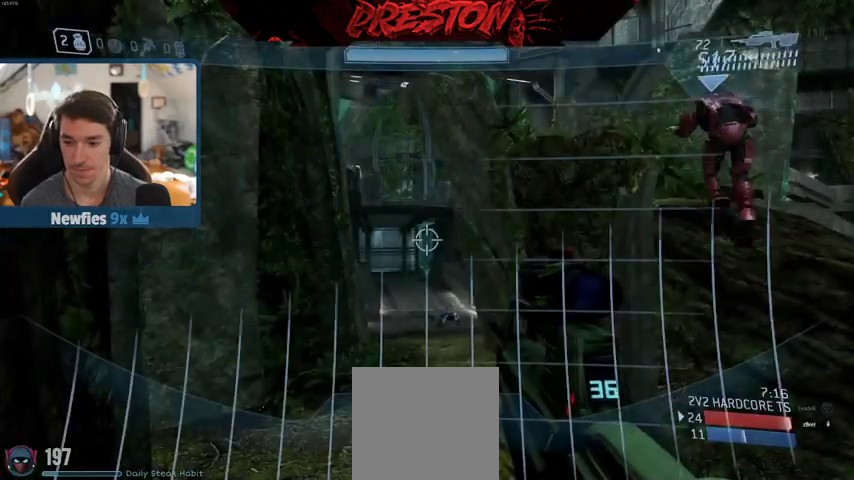
{"buttons": [], "left_stick": "right", "right_stick": "center"}